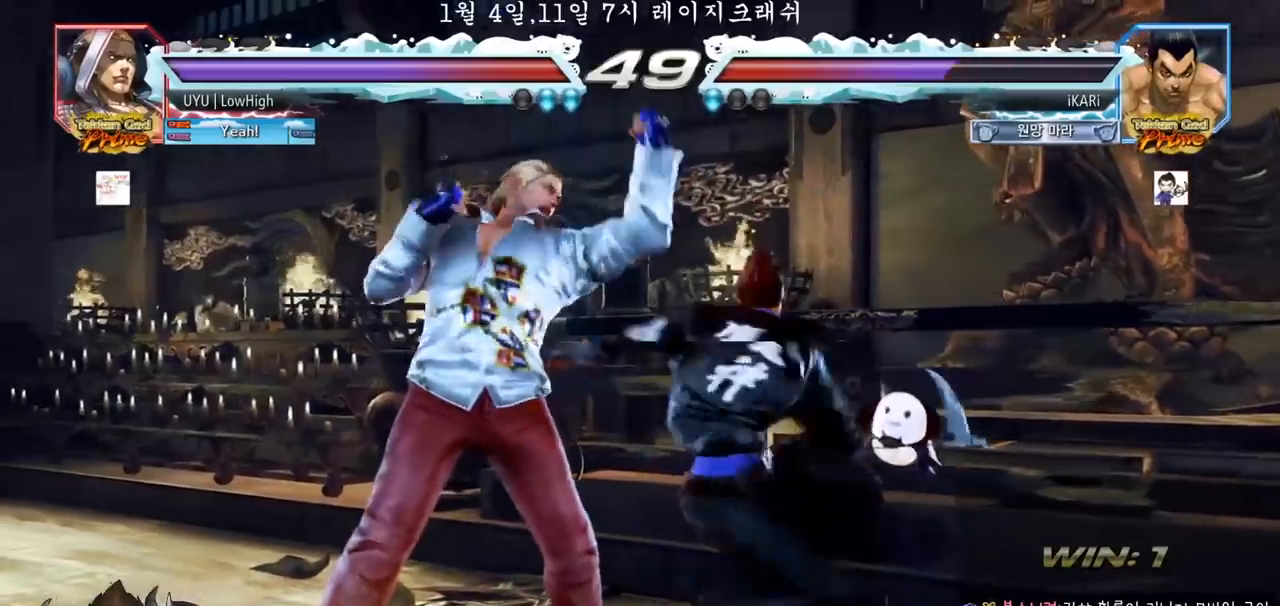
Gameplay with a controller (arcade stick); each line is a JSON object with the inputs held at the frame after it. "events" lists button and stick changes between this image and that frame as [ms after this image, input, new state], when the widget could be followed in between. Not read: L3 R3.
{"buttons": [], "left_stick": "center"}
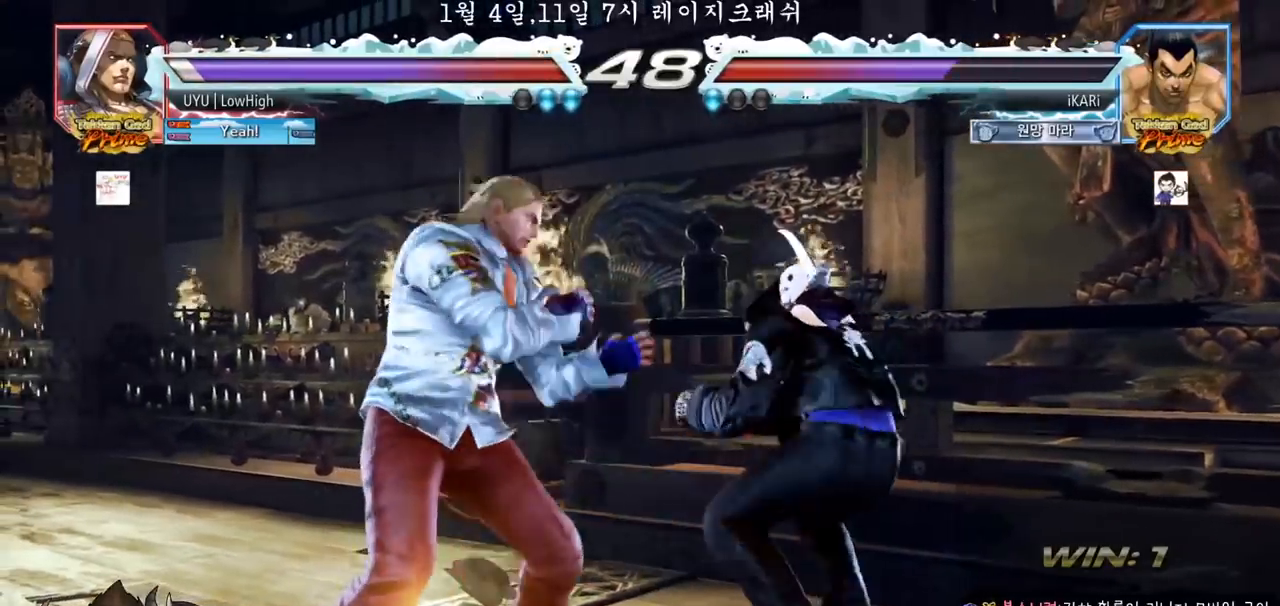
{"buttons": [], "left_stick": "center", "events": [[50, "CIRCLE", "down"], [100, "CIRCLE", "up"]]}
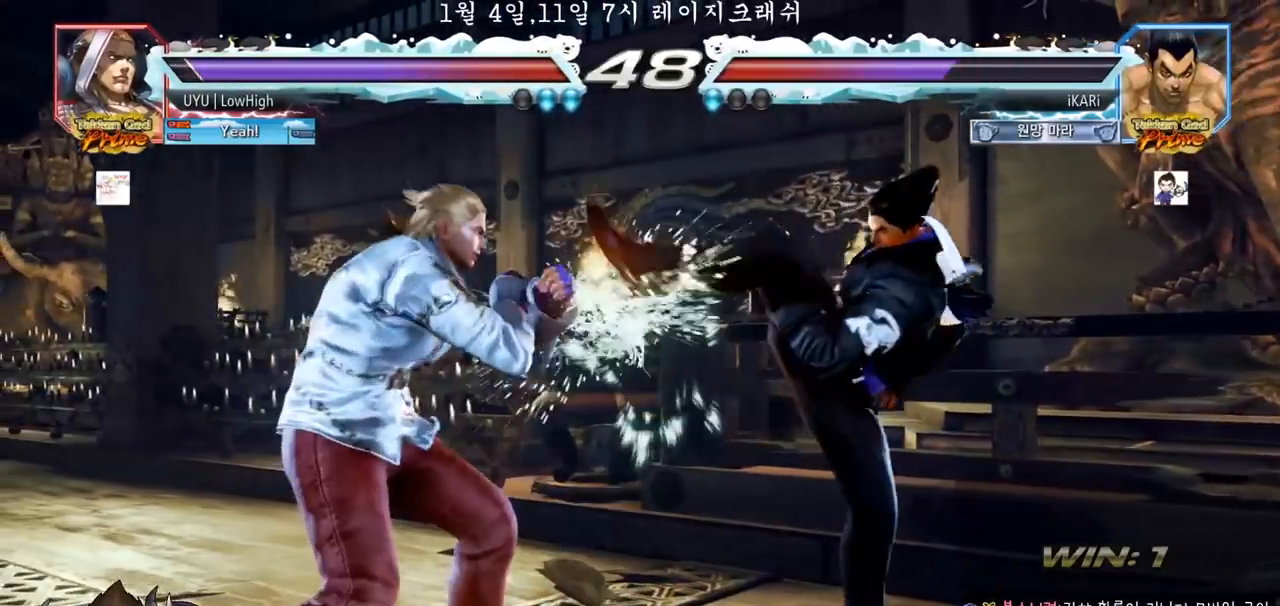
{"buttons": [], "left_stick": "right"}
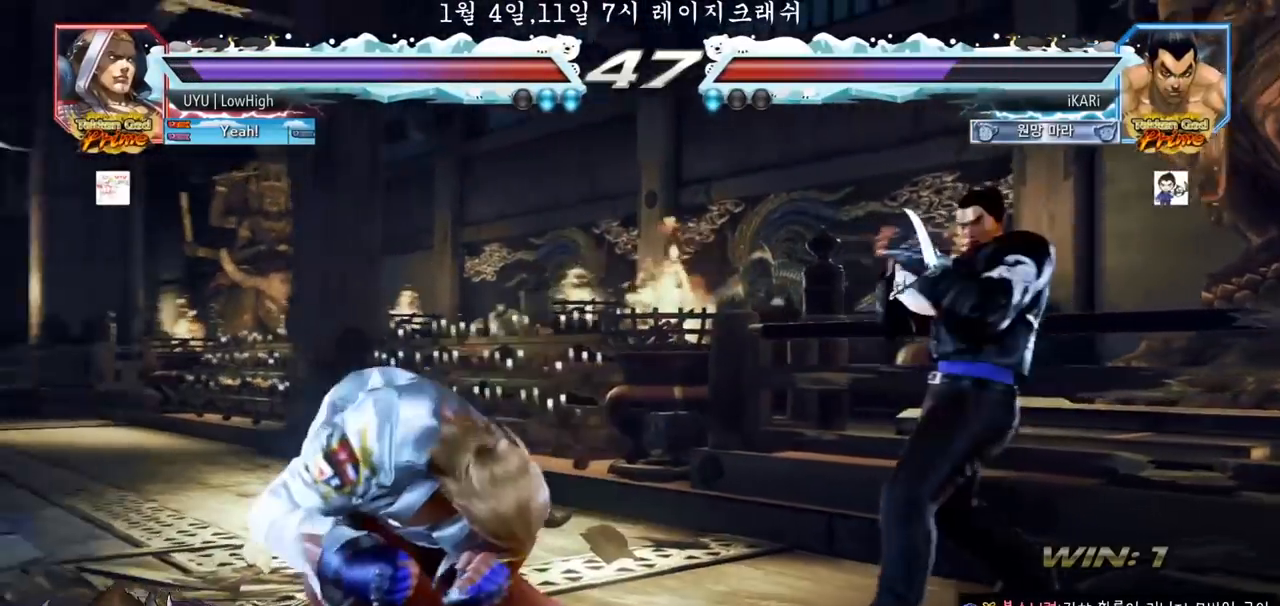
{"buttons": [], "left_stick": "center", "events": [[17, "left_stick", "center"], [133, "left_stick", "down"], [183, "left_stick", "center"], [417, "left_stick", "right"], [483, "left_stick", "center"]]}
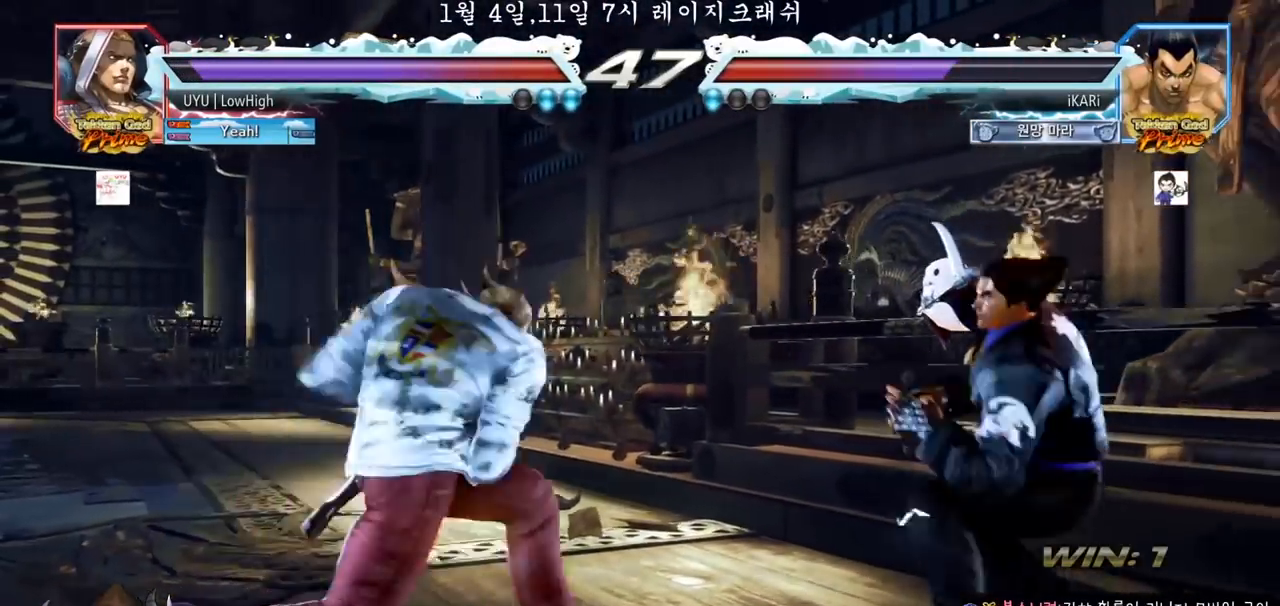
{"buttons": [], "left_stick": "center", "events": [[200, "left_stick", "right"], [433, "left_stick", "center"]]}
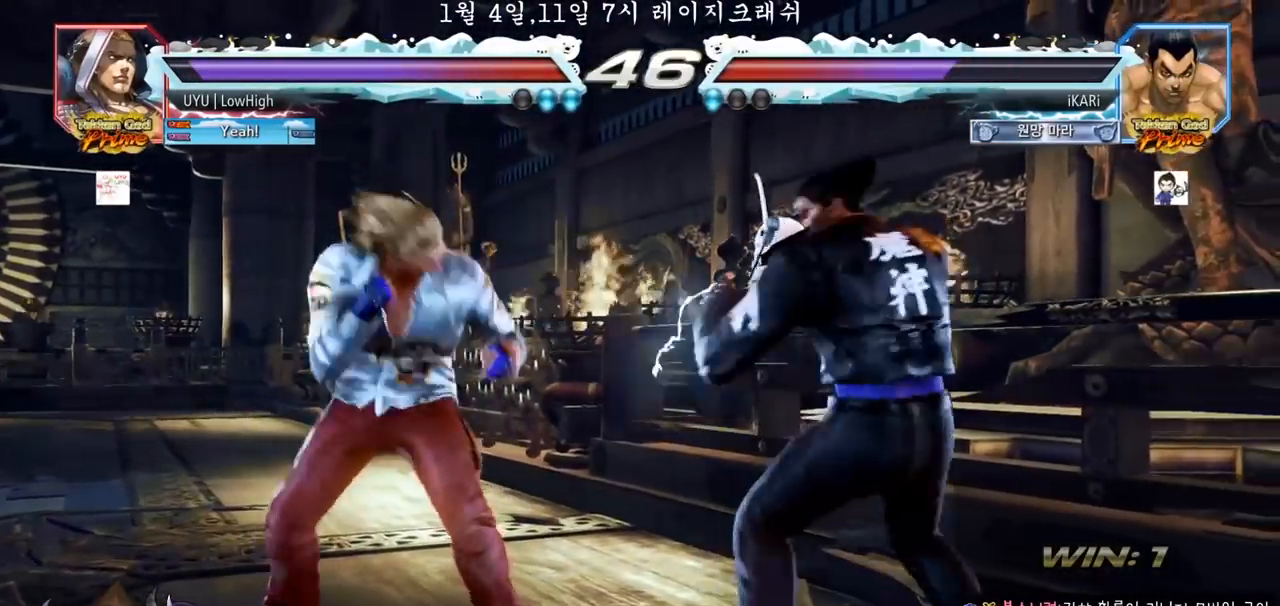
{"buttons": [], "left_stick": "center", "events": [[83, "left_stick", "down"], [133, "left_stick", "center"], [217, "left_stick", "right"], [267, "left_stick", "center"], [333, "left_stick", "right"], [483, "left_stick", "center"]]}
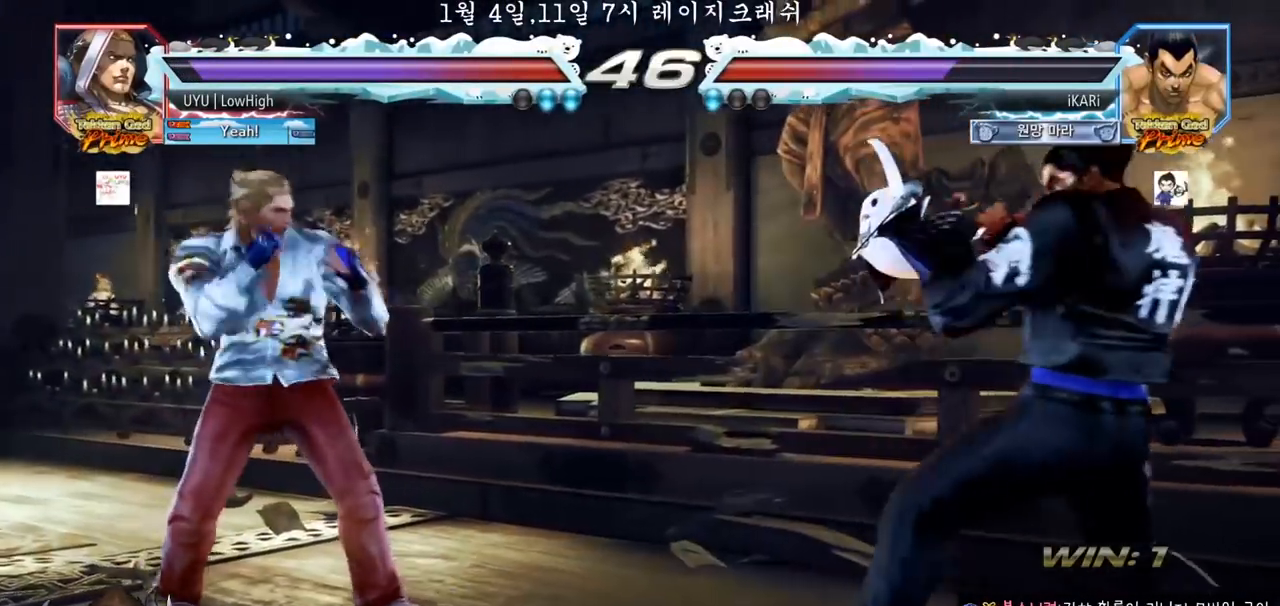
{"buttons": [], "left_stick": "down", "events": [[100, "left_stick", "right"], [150, "left_stick", "center"], [217, "left_stick", "right"], [333, "left_stick", "down"], [400, "left_stick", "center"], [450, "left_stick", "down"]]}
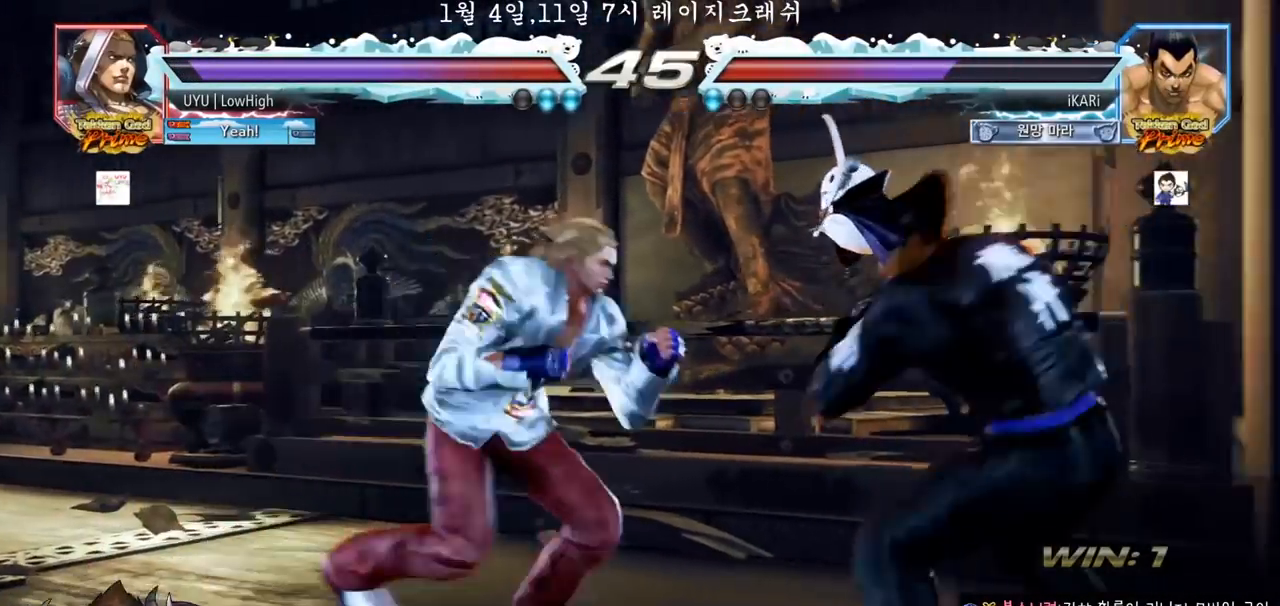
{"buttons": [], "left_stick": "center", "events": [[217, "left_stick", "center"], [317, "left_stick", "down"], [400, "left_stick", "center"]]}
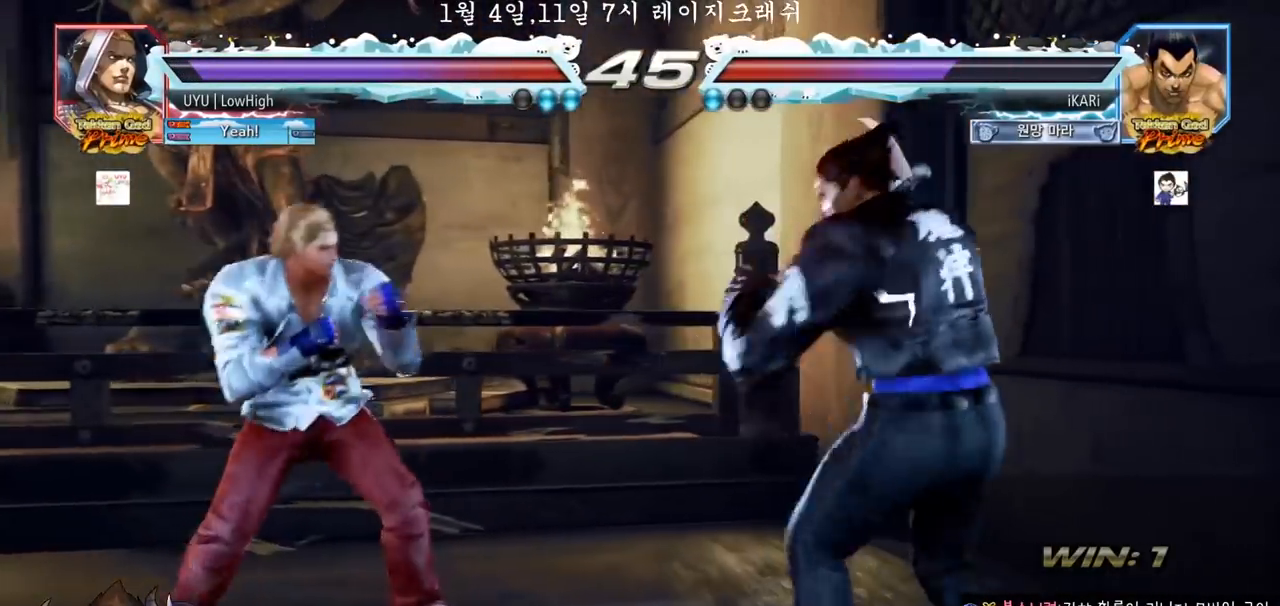
{"buttons": [], "left_stick": "center", "events": [[133, "left_stick", "down"], [167, "TRIANGLE", "down"], [183, "TRIANGLE", "up"], [200, "left_stick", "center"]]}
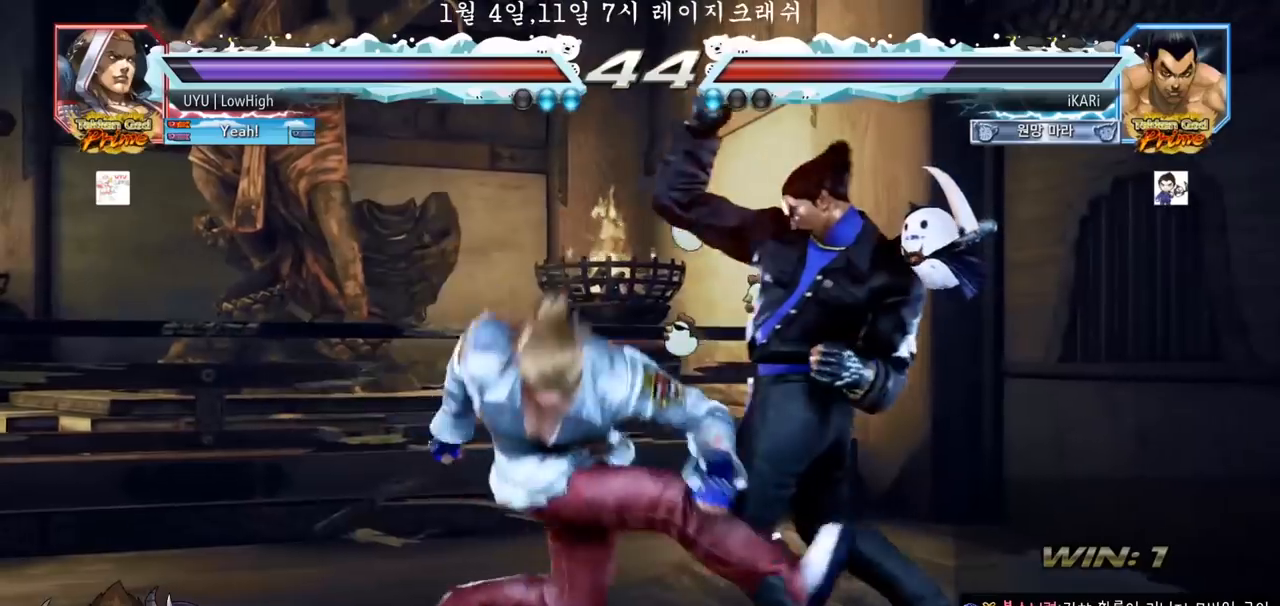
{"buttons": [], "left_stick": "right"}
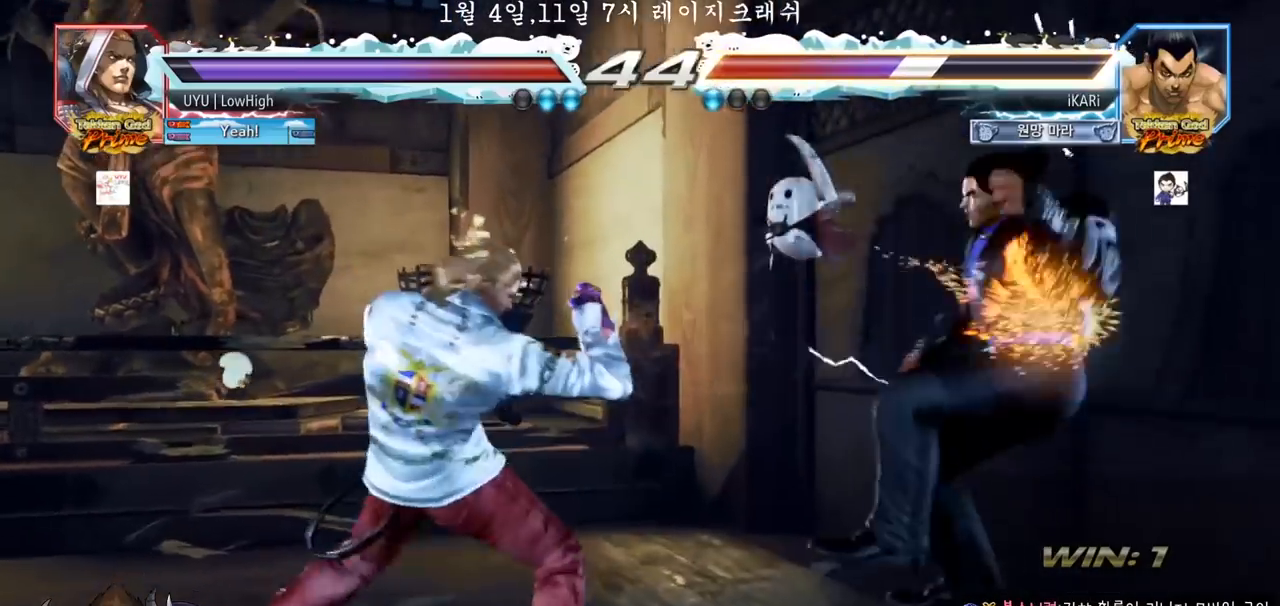
{"buttons": [], "left_stick": "center", "events": [[100, "left_stick", "center"]]}
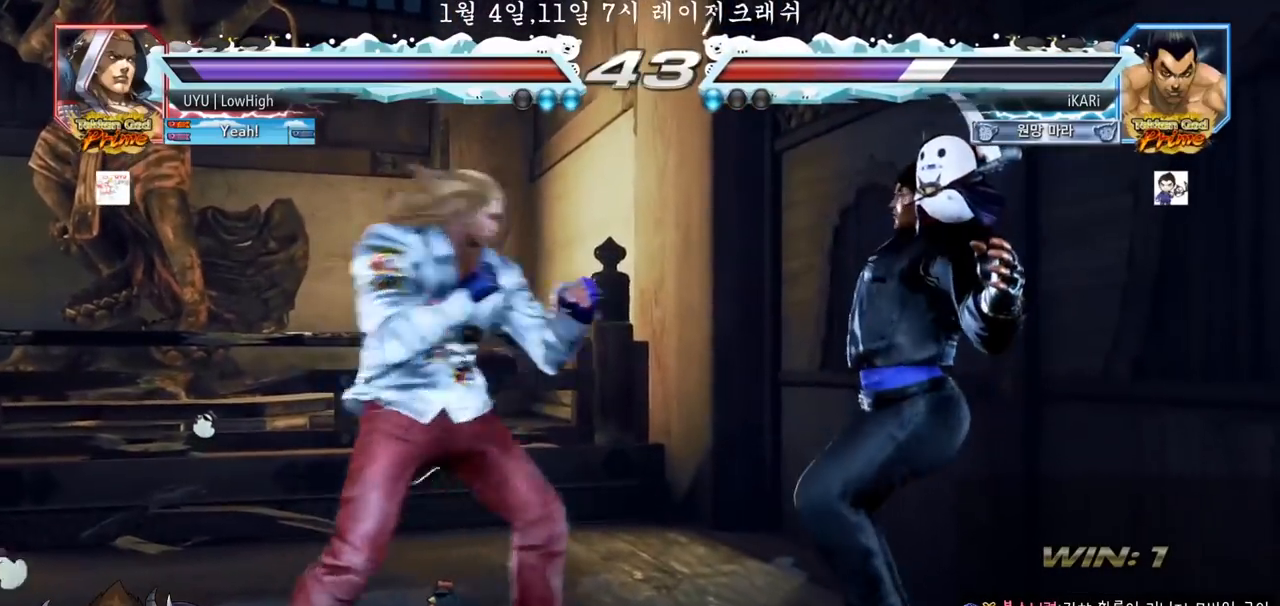
{"buttons": ["CROSS"], "left_stick": "center", "events": [[167, "CROSS", "down"], [200, "CROSS", "up"], [250, "CROSS", "down"], [300, "CROSS", "up"], [400, "CROSS", "down"], [417, "CROSS", "up"], [467, "CROSS", "down"]]}
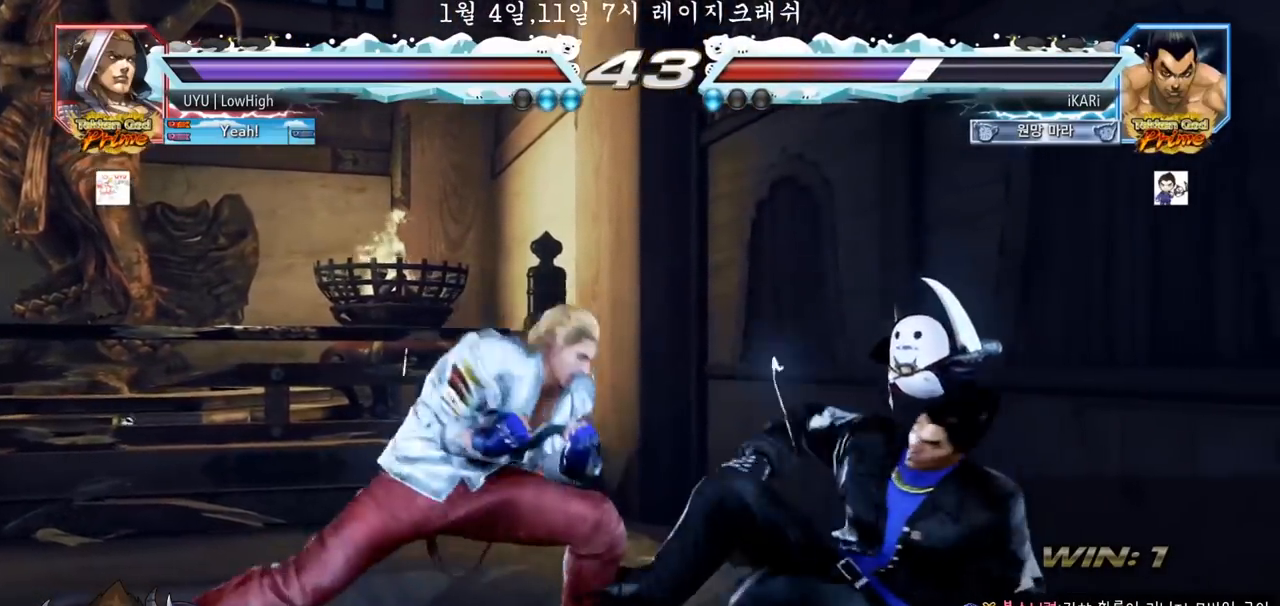
{"buttons": [], "left_stick": "right", "events": [[17, "CROSS", "up"], [333, "left_stick", "right"], [383, "left_stick", "center"], [433, "left_stick", "right"]]}
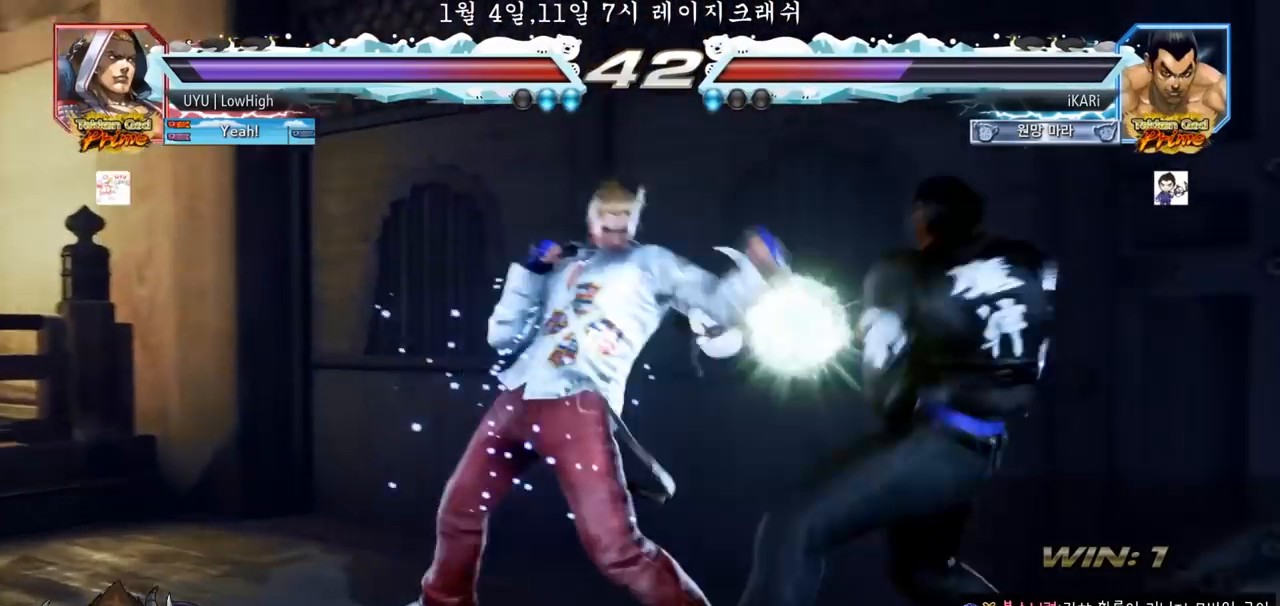
{"buttons": [], "left_stick": "center", "events": [[250, "left_stick", "center"]]}